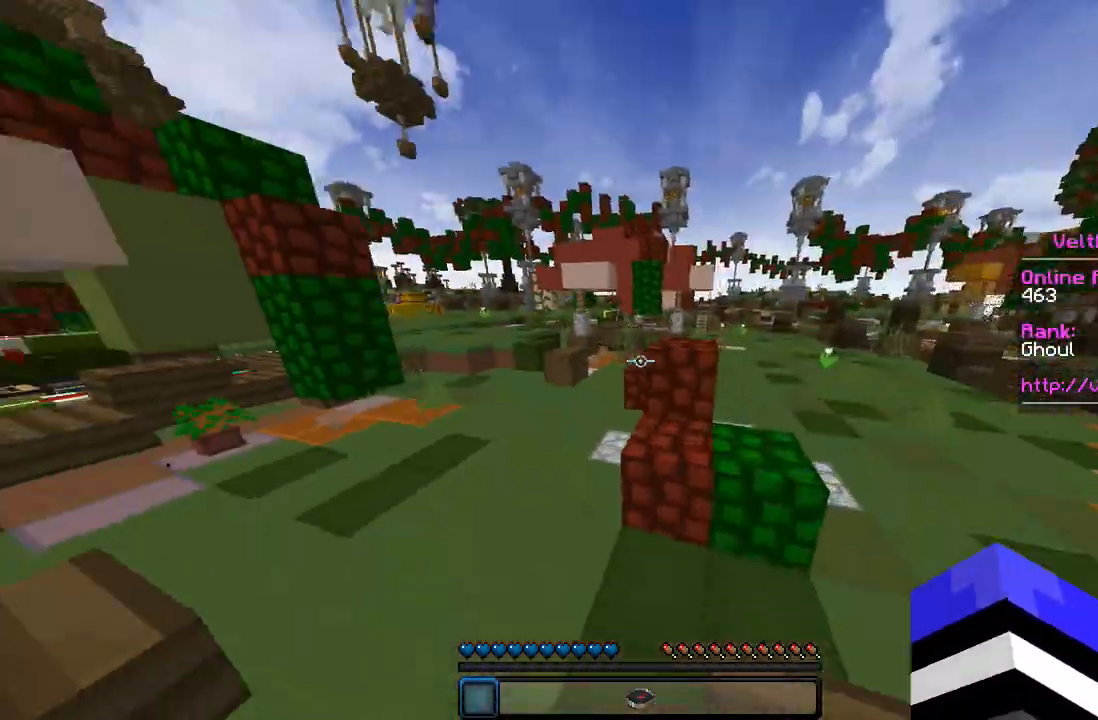
Gameplay with keyboard and mouse; each line is a JSON object with the keys and mouse buttons held at the frame after it. "events" lists presses ("down") and releases ("up") of "a", "d", "s", "w", "mouse_left" and "mouse_right" between this image and that frame as [ms after this image, input, new state], when the widget could be followed in between. "mouse_left", "mouse_right" = the "left", "right" buttons of the "mouse" list. No other keys are recorded. Fast repeated clicks can show as one long hold. Mouse movement is not recorded.
{"keys": ["w"], "mouse": [], "events": []}
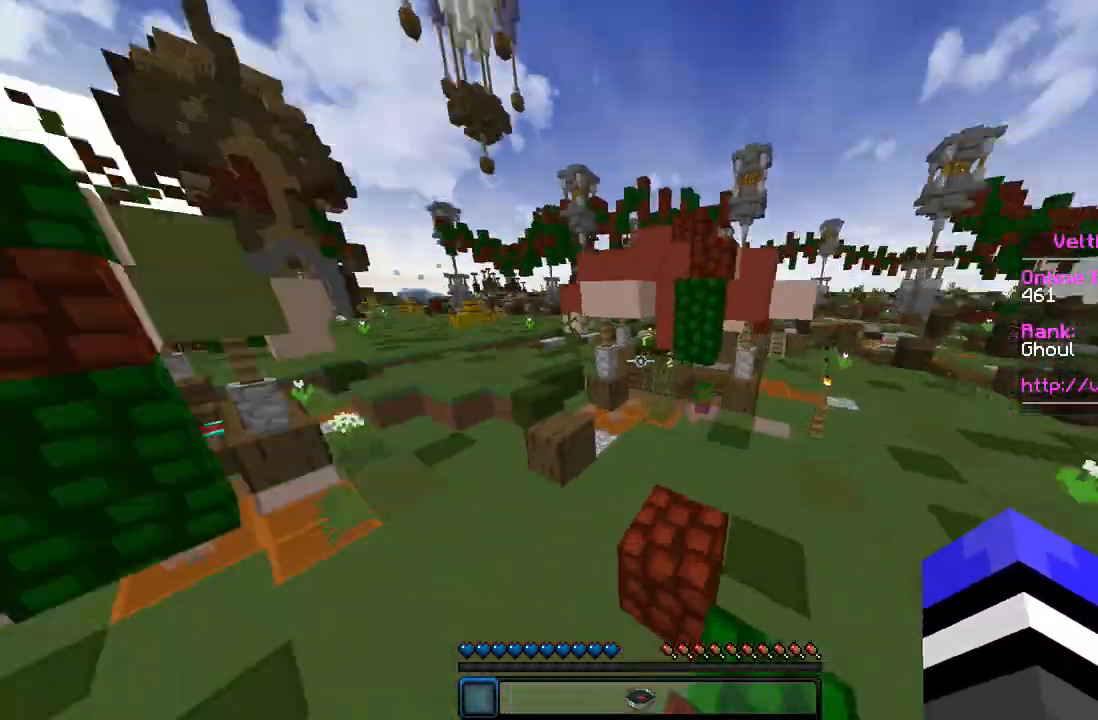
{"keys": ["w"], "mouse": [], "events": []}
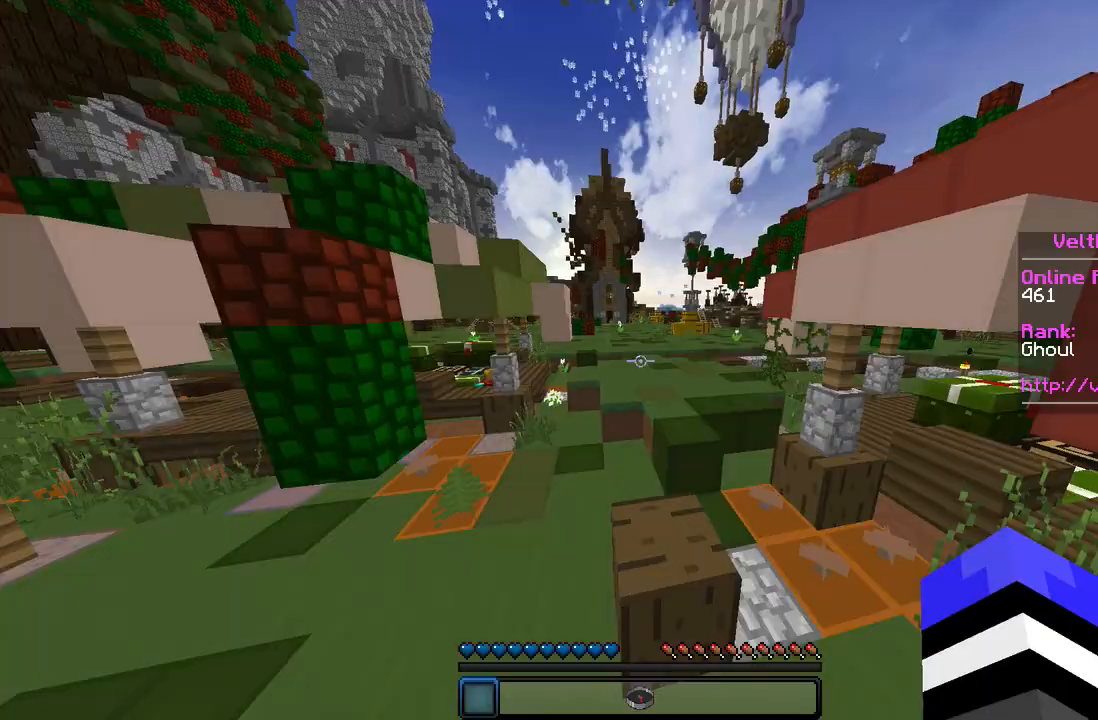
{"keys": ["w"], "mouse": [], "events": []}
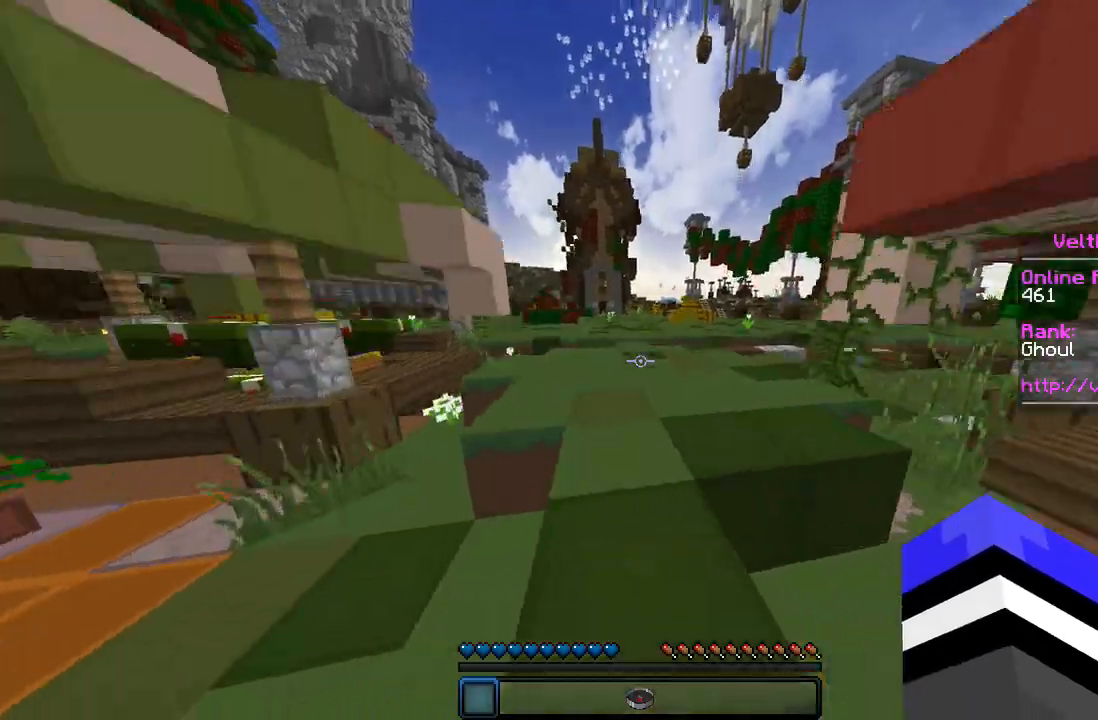
{"keys": ["w"], "mouse": [], "events": [[233, "a", "down"], [467, "a", "up"]]}
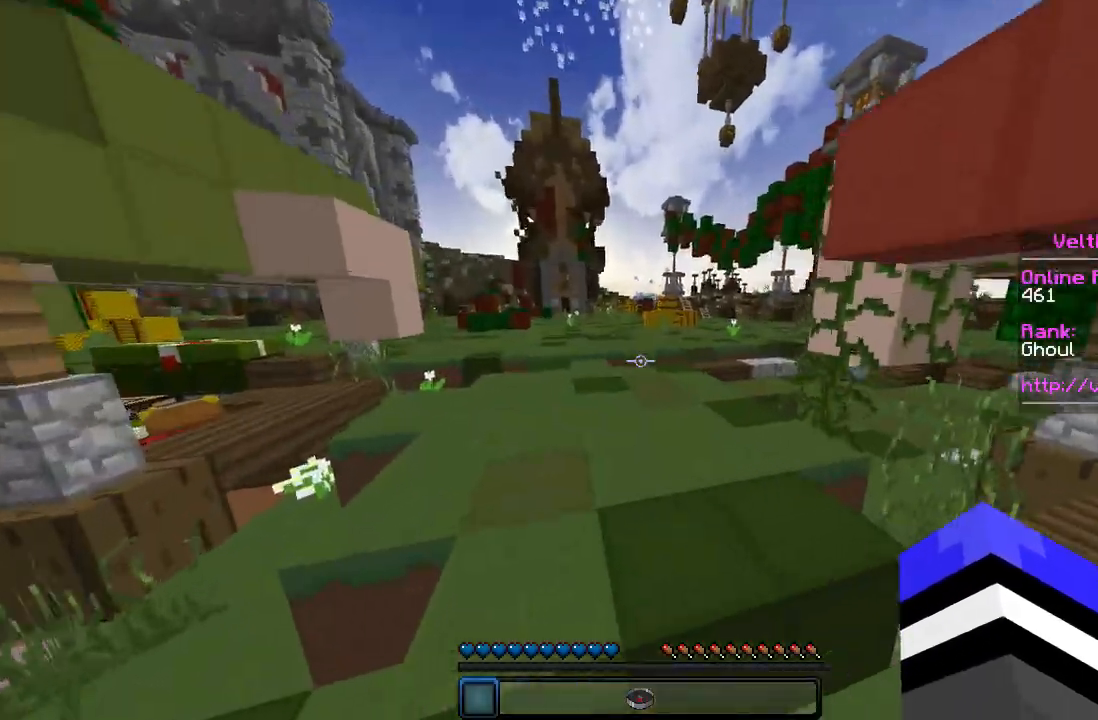
{"keys": ["w"], "mouse": [], "events": [[200, "a", "down"], [367, "a", "up"]]}
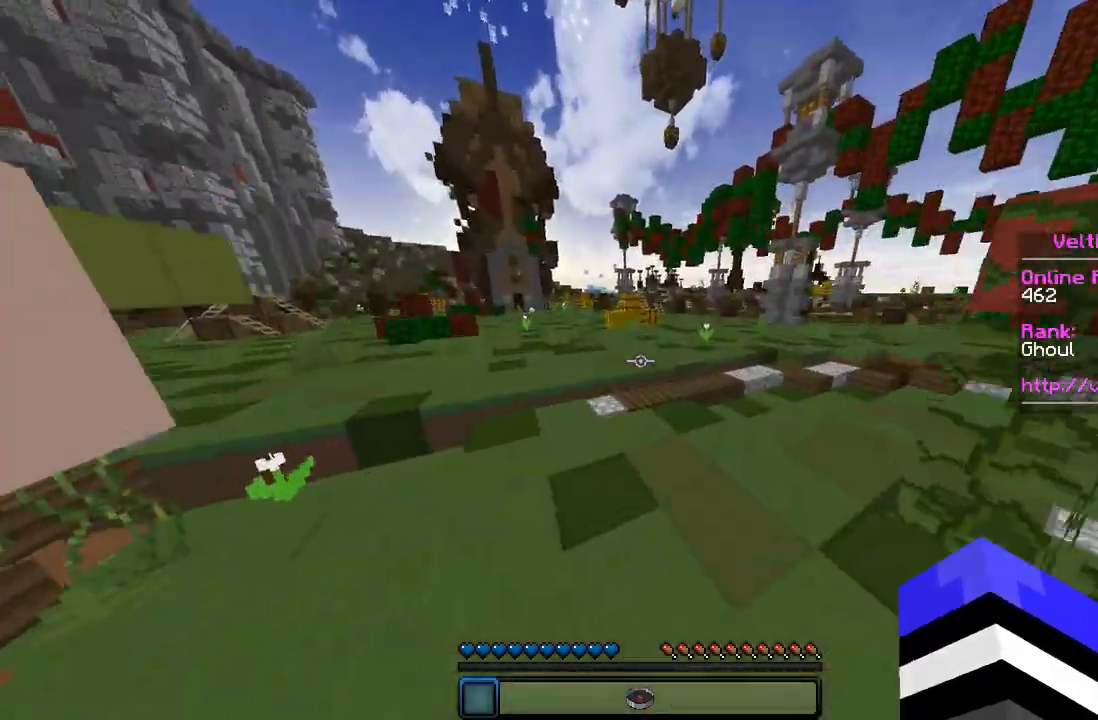
{"keys": ["w"], "mouse": [], "events": [[267, "a", "down"], [467, "a", "up"]]}
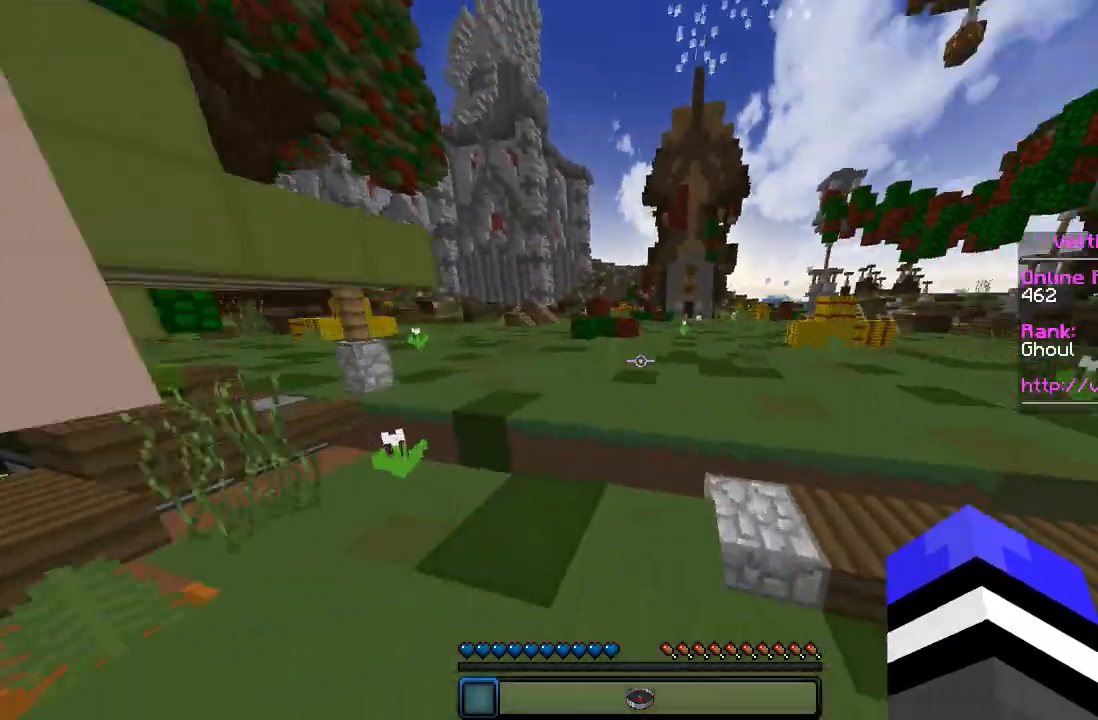
{"keys": ["a", "w"], "mouse": [], "events": [[467, "a", "down"]]}
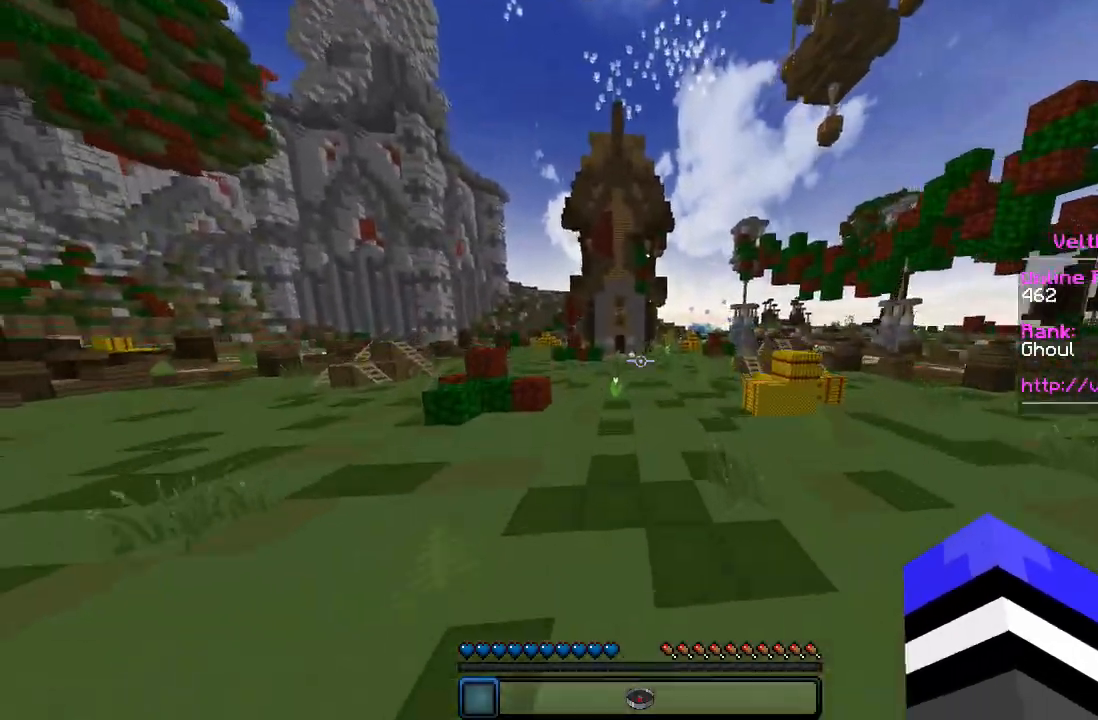
{"keys": ["w"], "mouse": [], "events": [[400, "a", "up"]]}
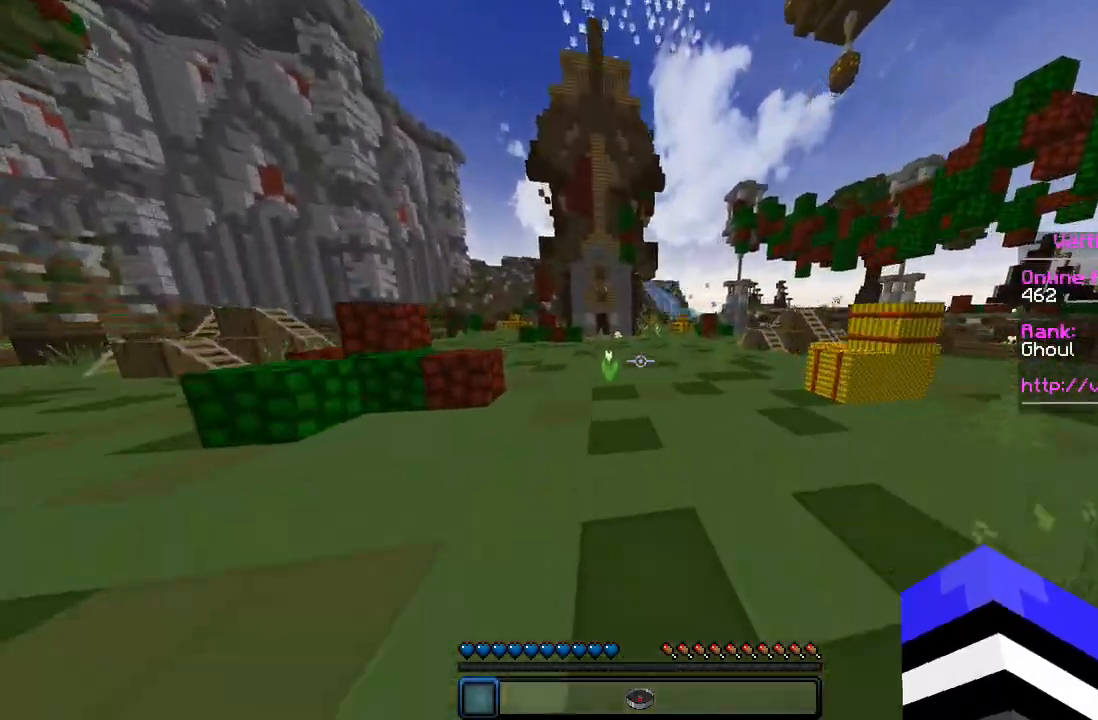
{"keys": ["w"], "mouse": [], "events": []}
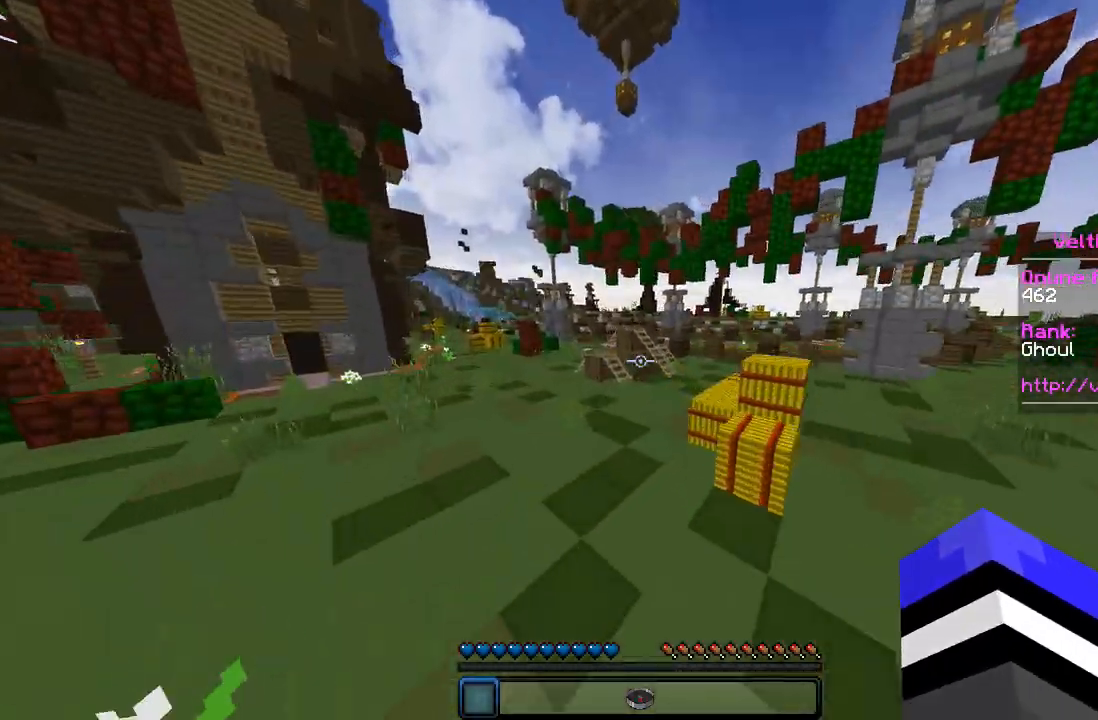
{"keys": ["w"], "mouse": [], "events": []}
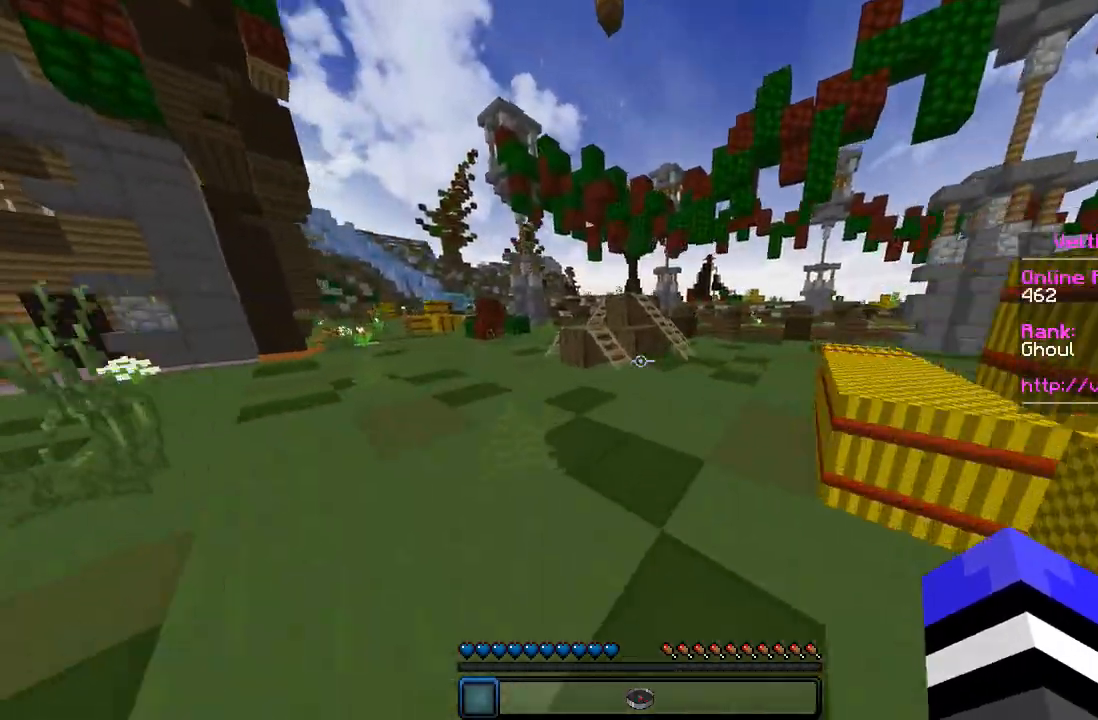
{"keys": ["w"], "mouse": [], "events": [[267, "a", "down"], [367, "a", "up"]]}
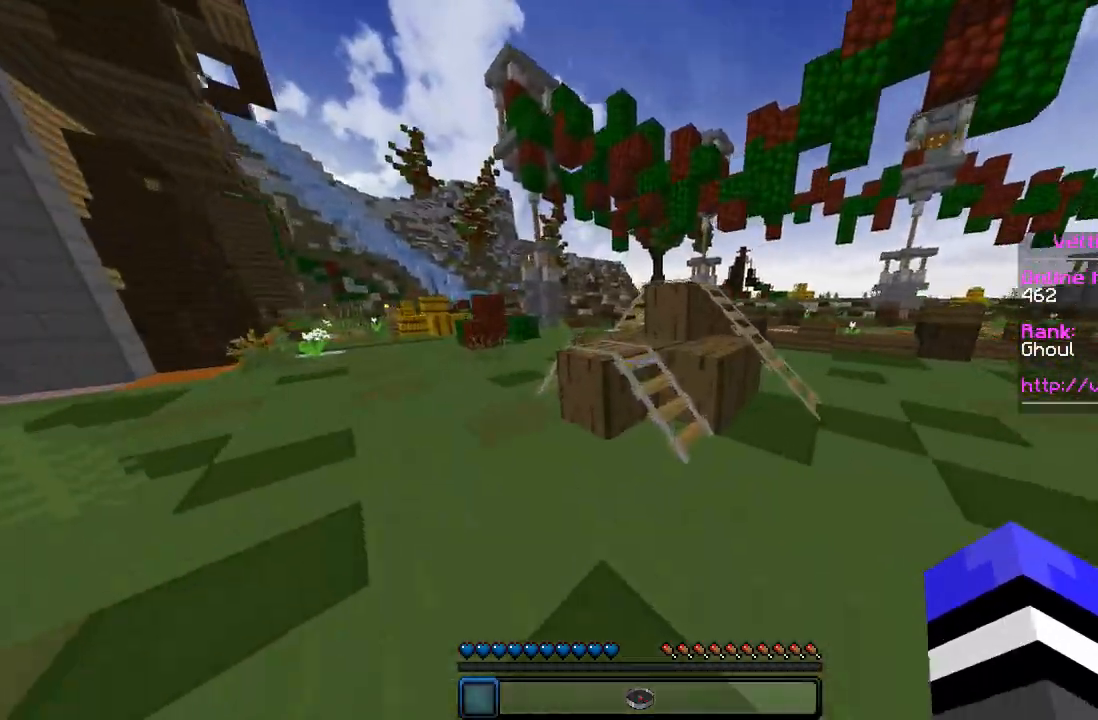
{"keys": ["a", "w"], "mouse": [], "events": [[167, "a", "down"]]}
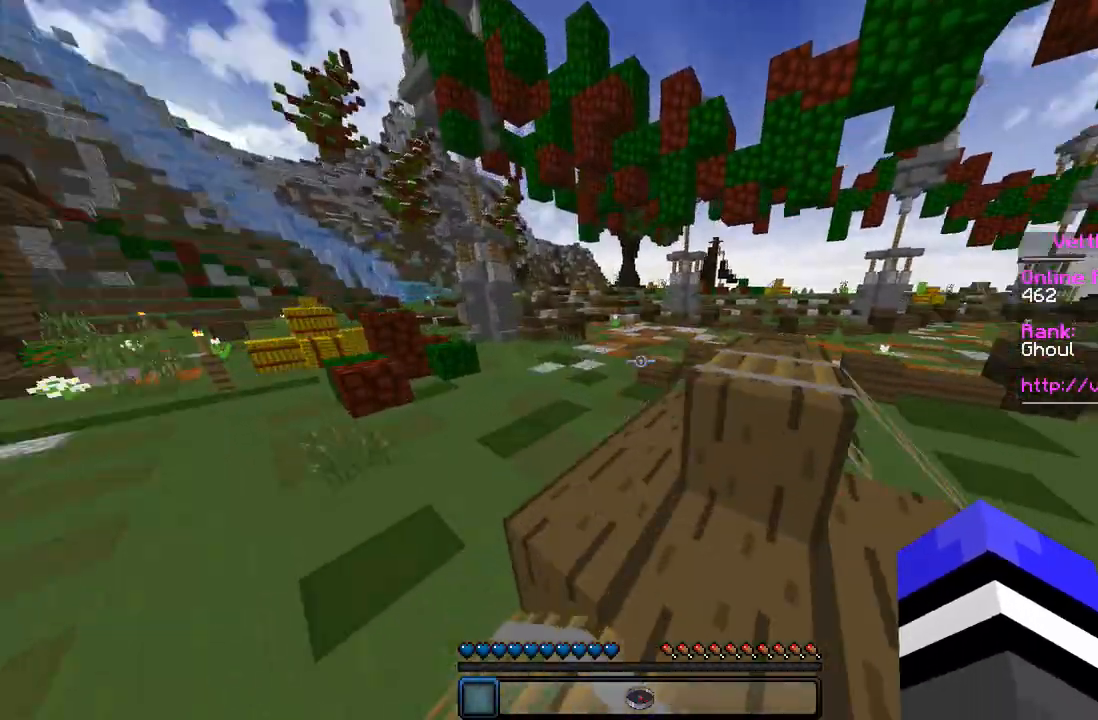
{"keys": ["w"], "mouse": [], "events": [[67, "a", "up"]]}
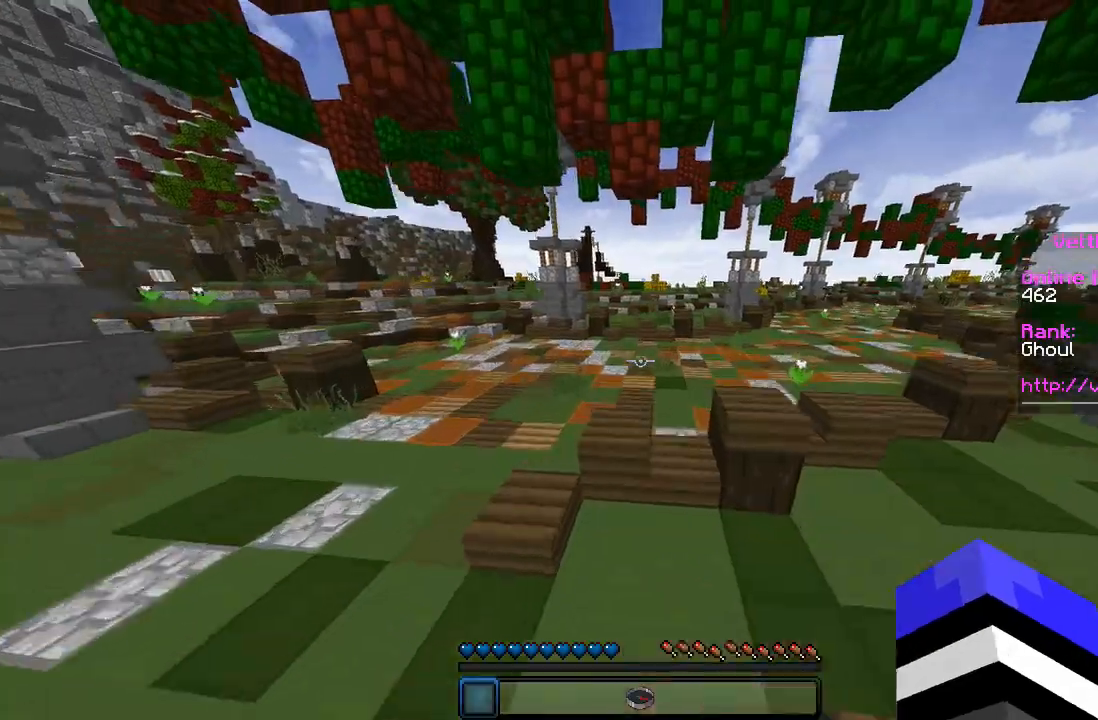
{"keys": ["w"], "mouse": [], "events": []}
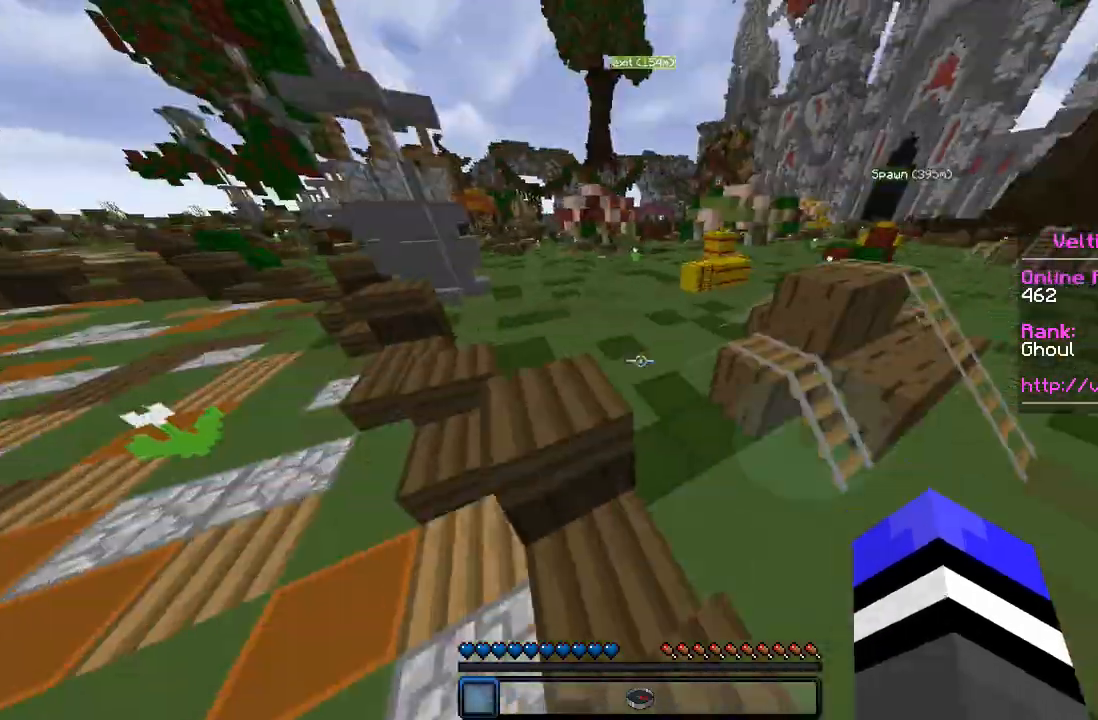
{"keys": ["a", "w"], "mouse": [], "events": [[233, "a", "down"]]}
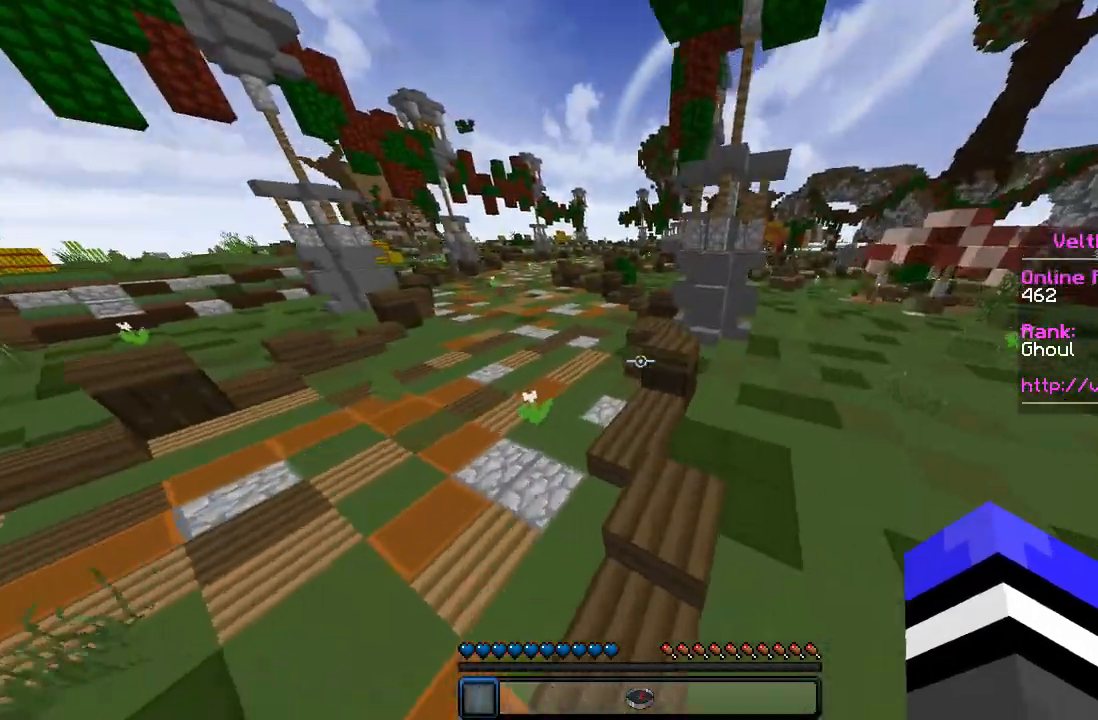
{"keys": ["w"], "mouse": [], "events": [[100, "a", "up"]]}
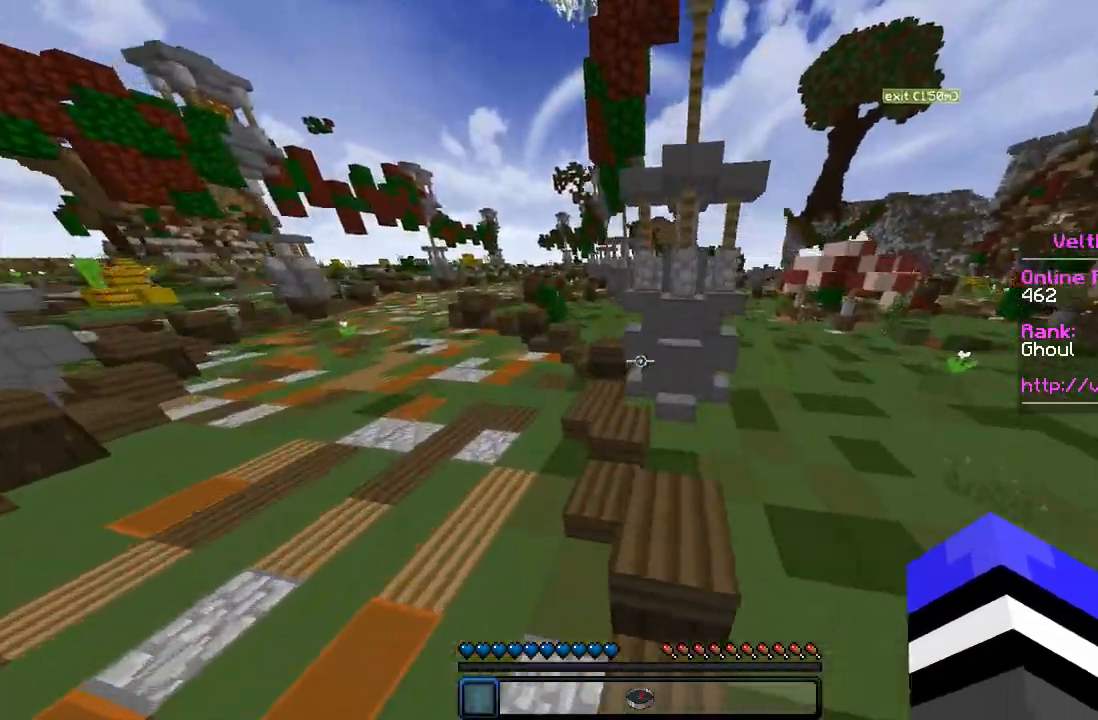
{"keys": ["w"], "mouse": [], "events": [[200, "a", "down"], [433, "a", "up"]]}
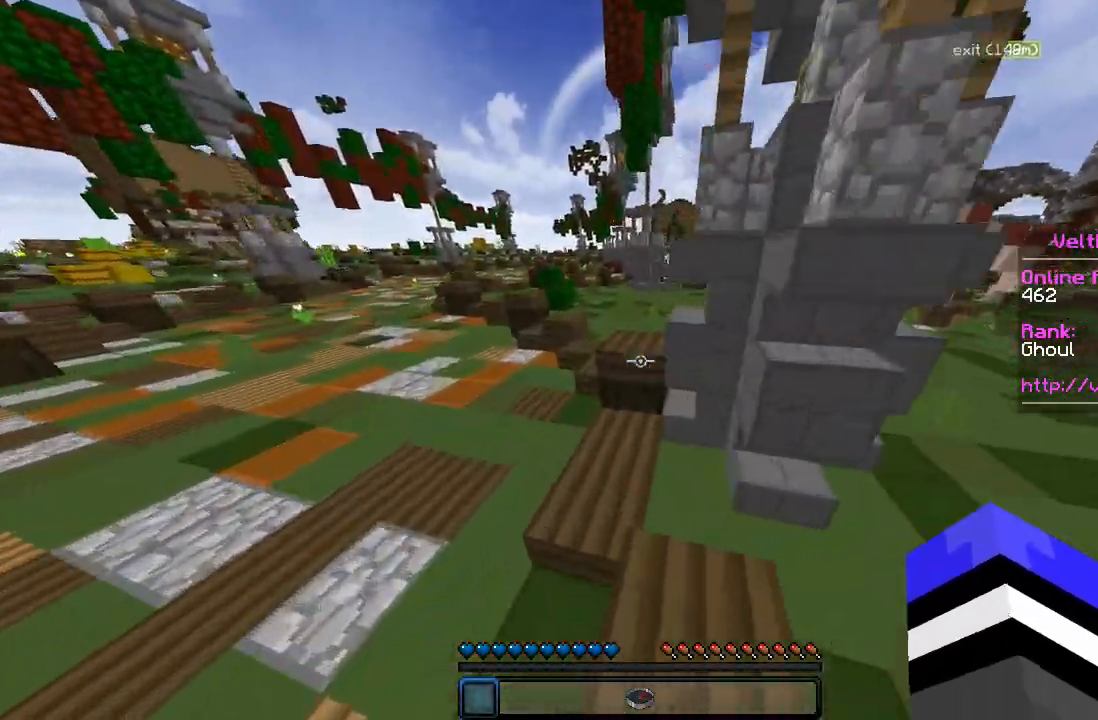
{"keys": ["a", "w"], "mouse": [], "events": [[467, "a", "down"]]}
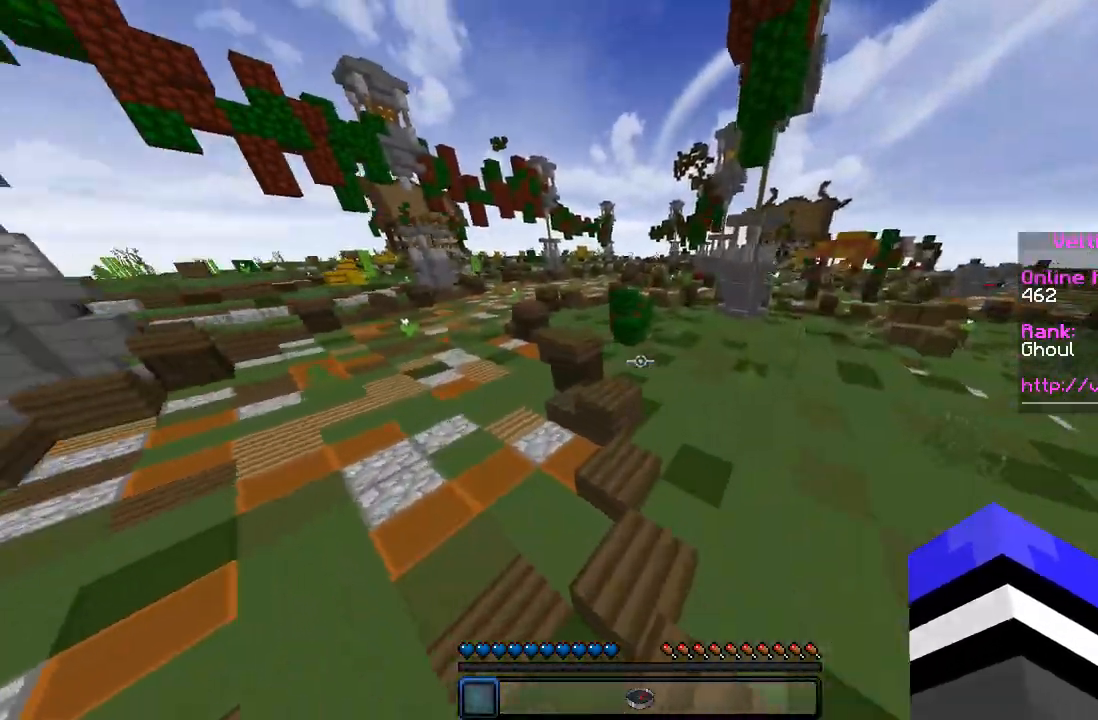
{"keys": ["a", "w"], "mouse": [], "events": [[100, "a", "up"], [433, "a", "down"]]}
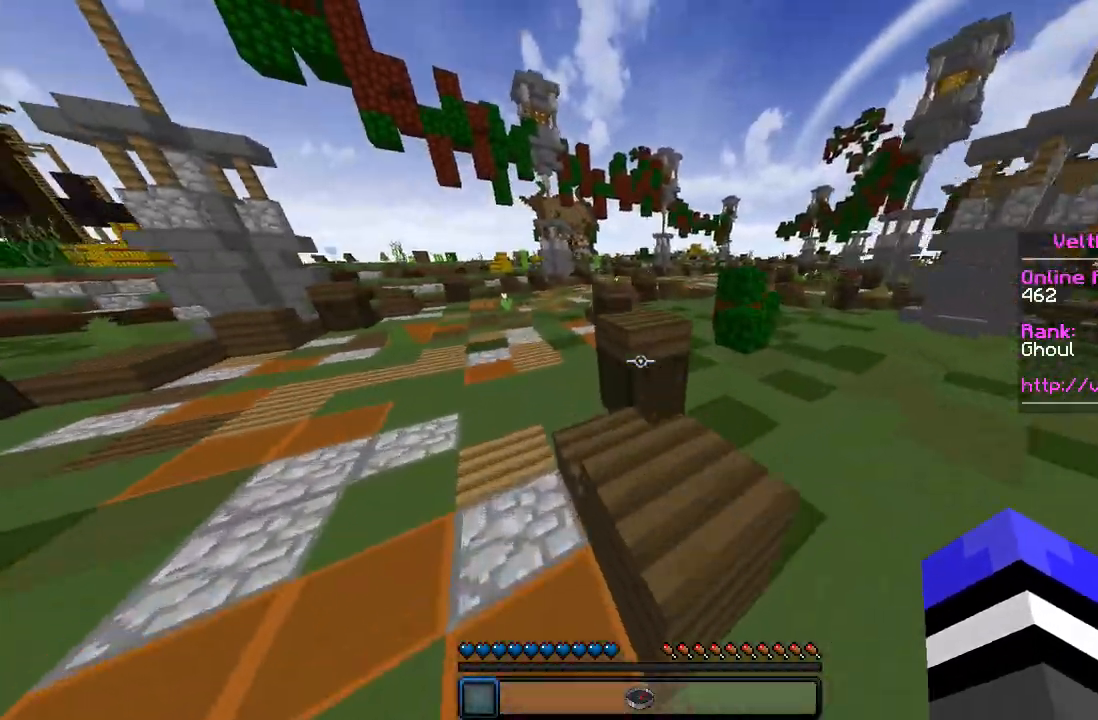
{"keys": ["w"], "mouse": [], "events": [[67, "a", "up"]]}
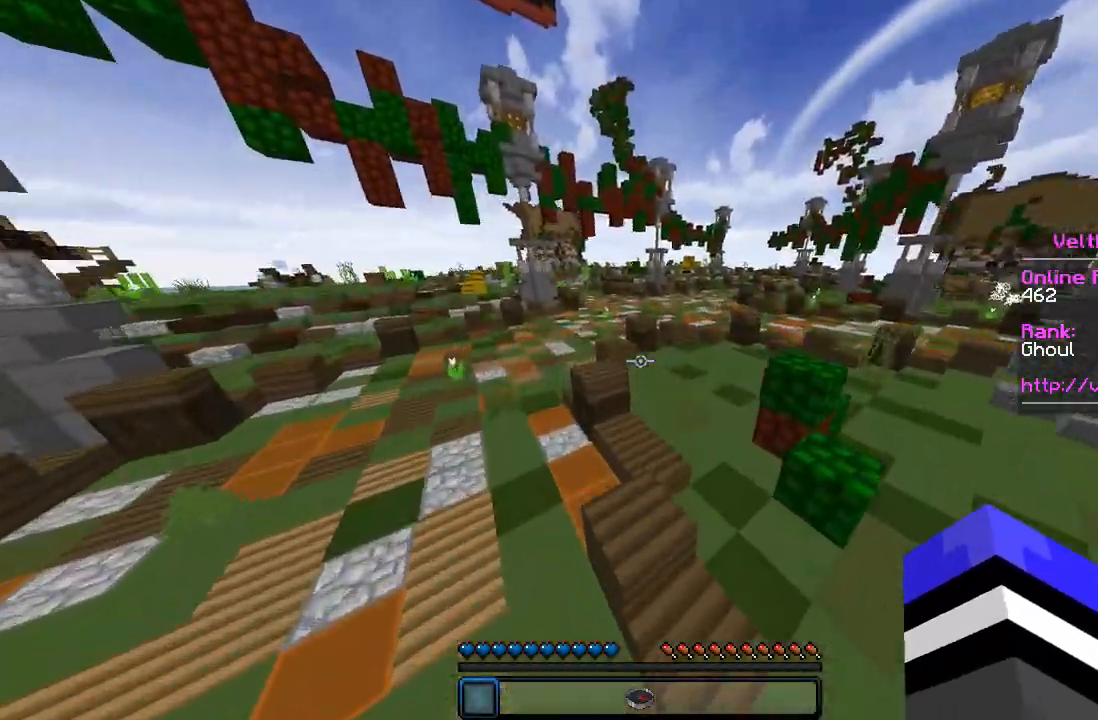
{"keys": ["w"], "mouse": [], "events": []}
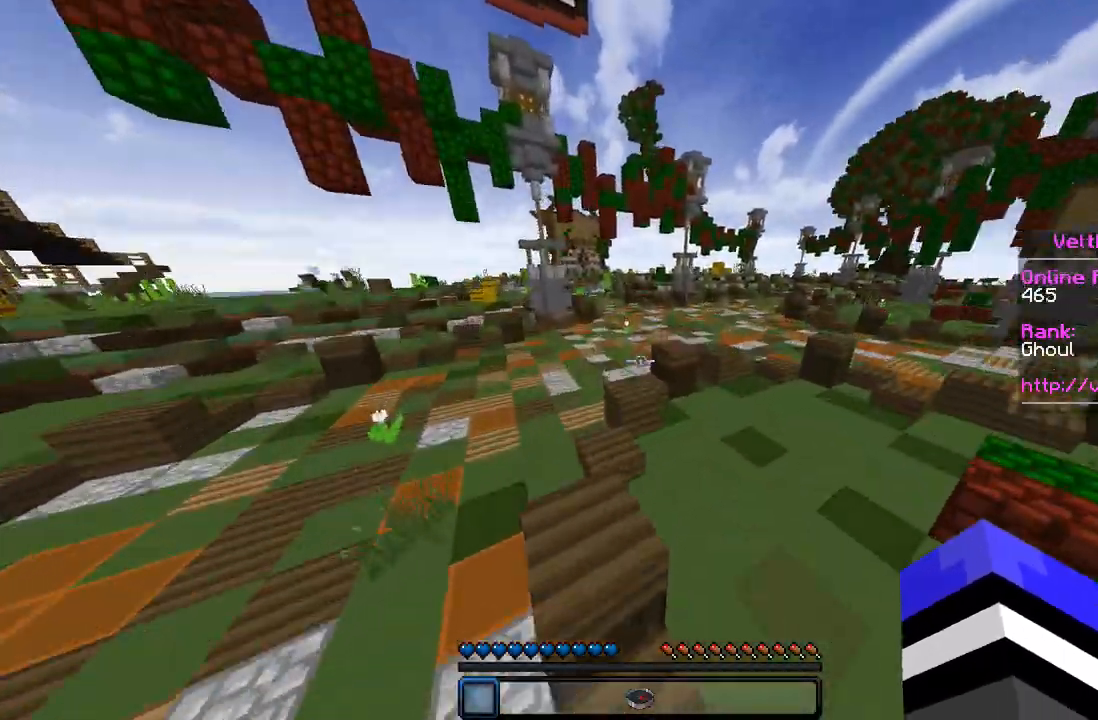
{"keys": ["w"], "mouse": [], "events": [[33, "a", "down"], [167, "a", "up"]]}
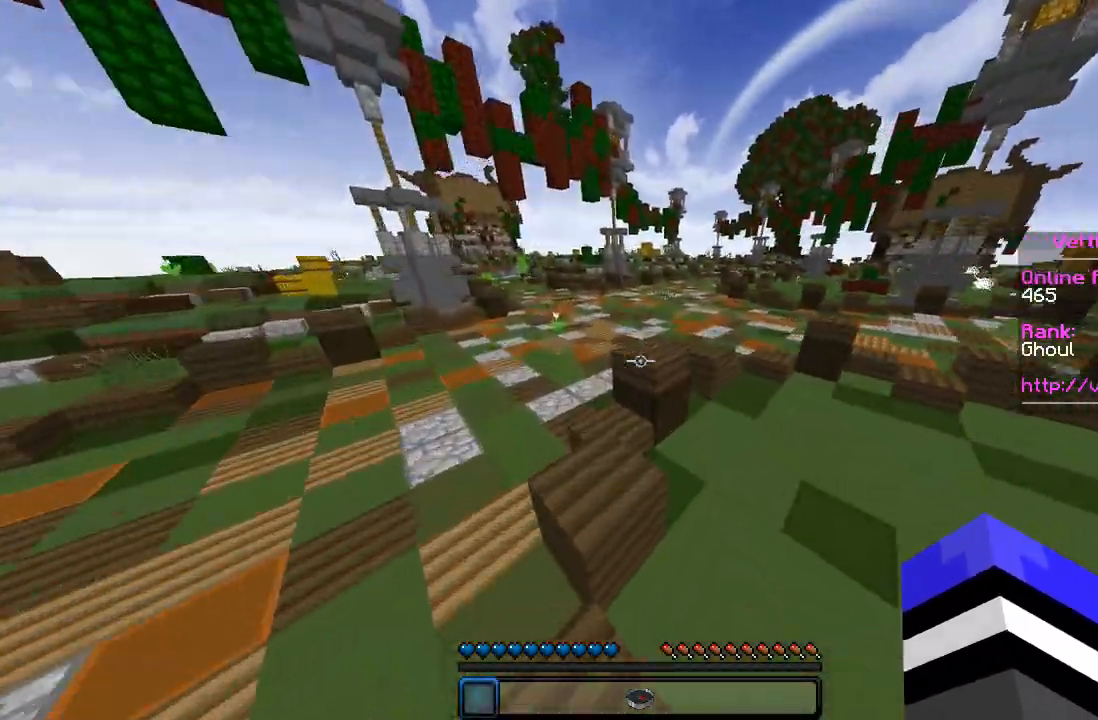
{"keys": ["w"], "mouse": [], "events": []}
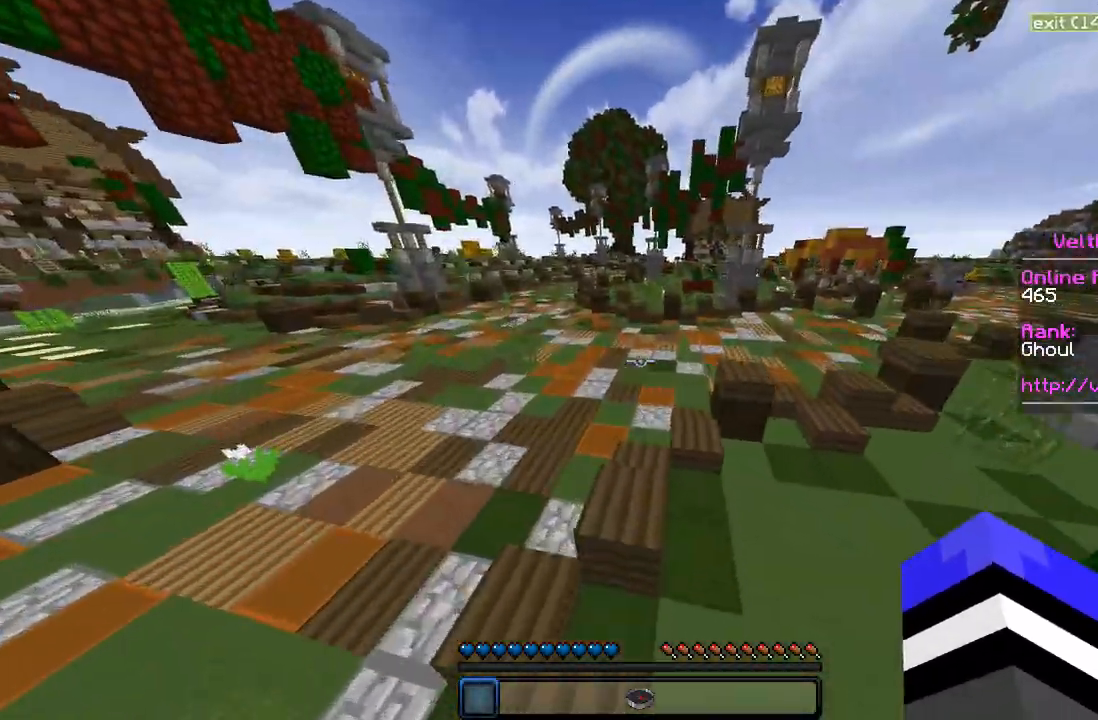
{"keys": ["w"], "mouse": [], "events": []}